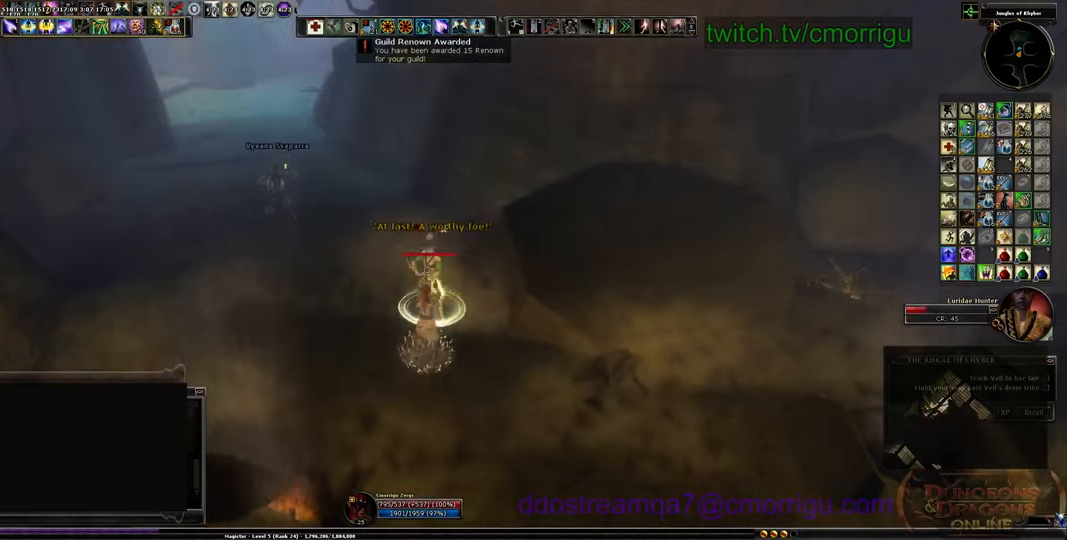
Gameplay with keyboard; each line is a JSON object with the keys held at the frame after it. "events" lists presses ("down") and releases ("up") of ".", "/", "0", "1", "2", "3", "4", "5", "6", "7", "8", "9", "a", "b", "backslash", "backspace", "c", "caps_lock", "comma", "ctrl_l", "ctrl_r", "d", "e", "equals", "escape", "f", "f1", "f10", "f11", "f12", "f2", "f3", "f4", "f5", "f6", "f7", "f8", "f9", "g", "h", "i", "j", "k", "l", "lbracket", "m", "minus", "n", "o", "p", "q", "quote", "r", "rbracket", "return", "s", "semicolon", "shift_l", "shift_r", "space", "t", "tab", "tilde", "u", "v", "w", "x", "y" and "z" between this image and that frame as [ms after this image, input, new state], when the widget could be followed in between. No other keys are recorded. Mouse input is not recorded.
{"keys": [], "events": [[67, "tab", "up"]]}
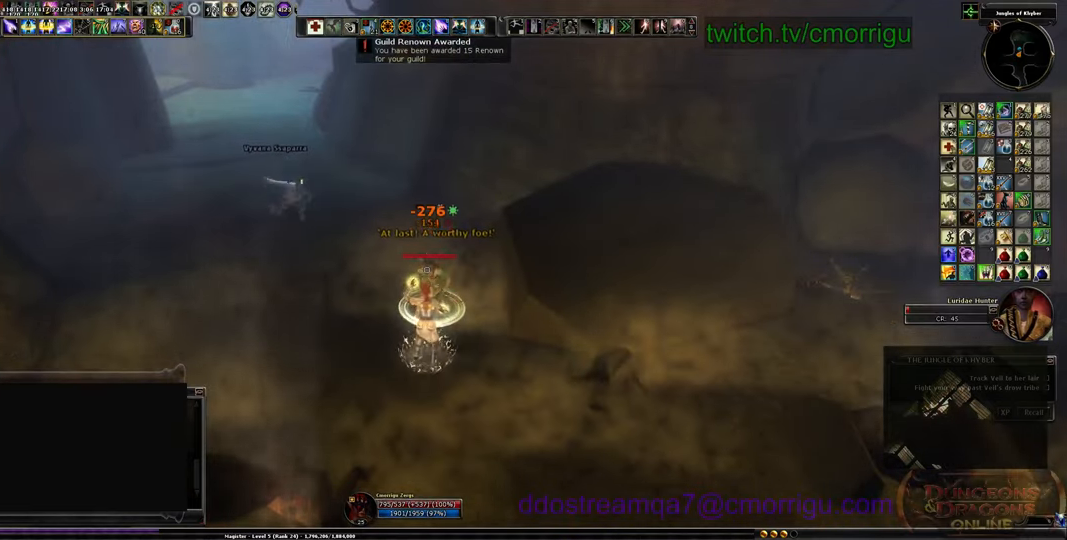
{"keys": [], "events": []}
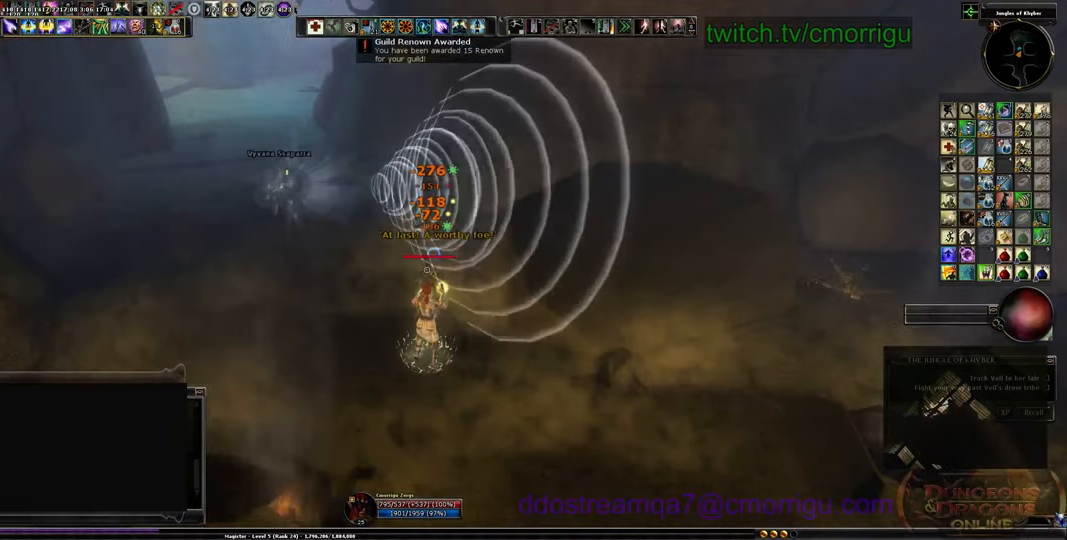
{"keys": ["w"], "events": [[400, "w", "down"]]}
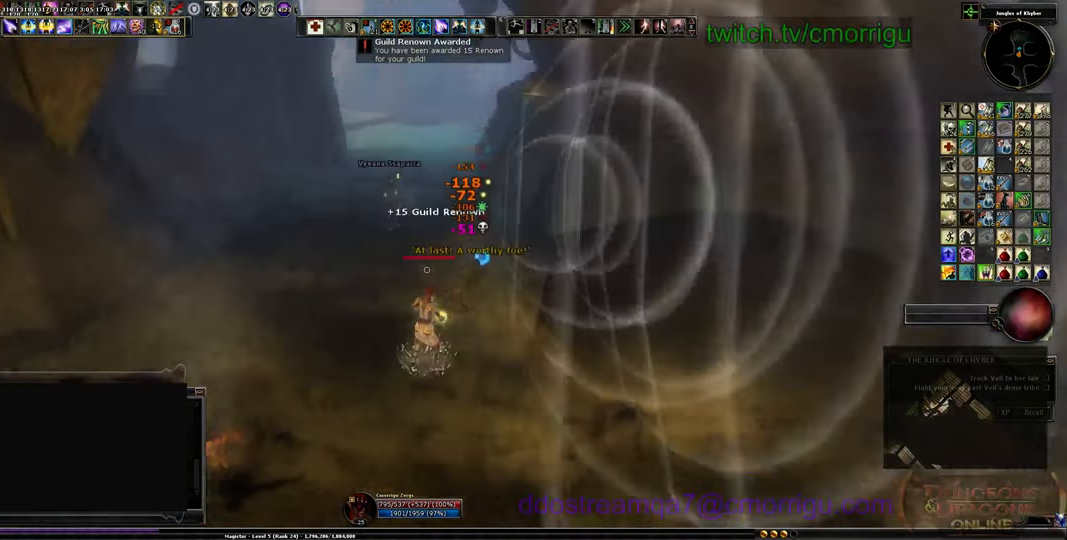
{"keys": ["w"], "events": []}
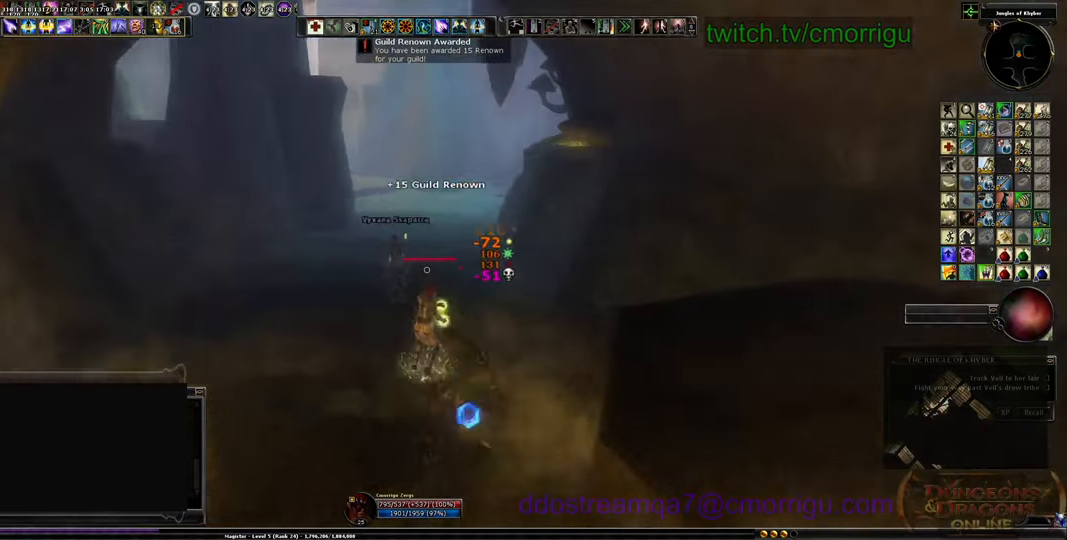
{"keys": ["w"], "events": []}
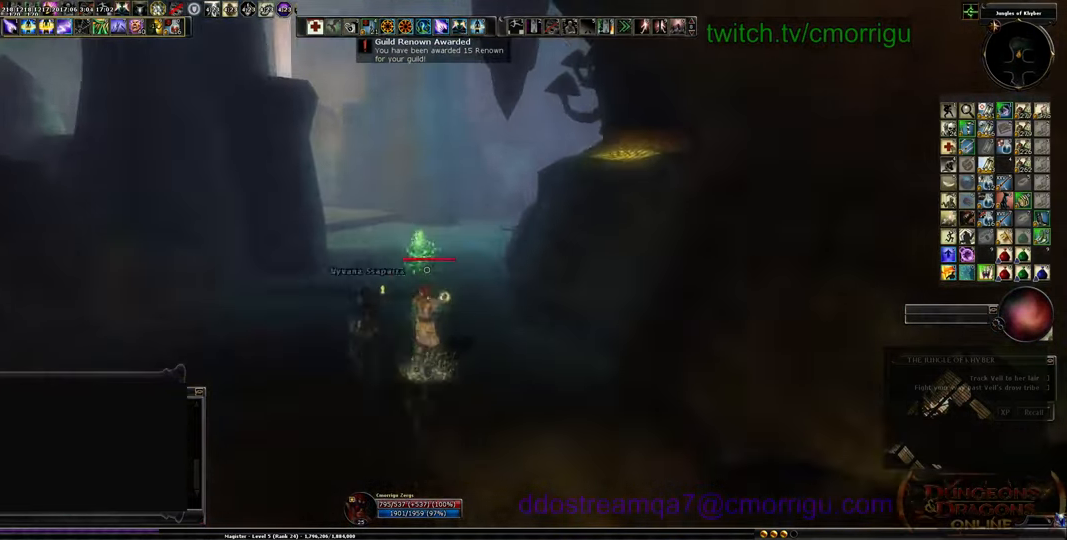
{"keys": ["w"], "events": []}
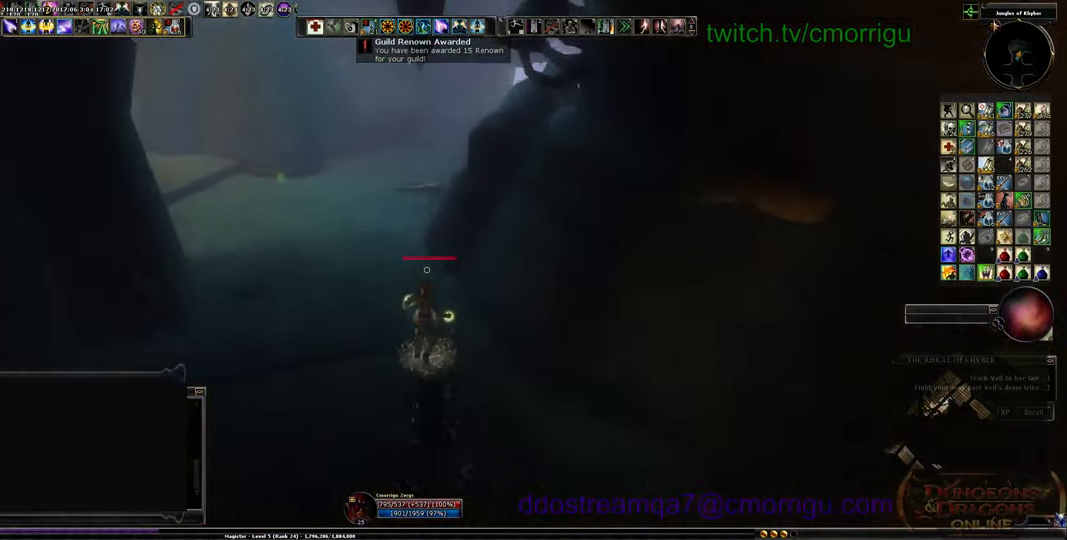
{"keys": ["a", "w"], "events": [[200, "a", "down"]]}
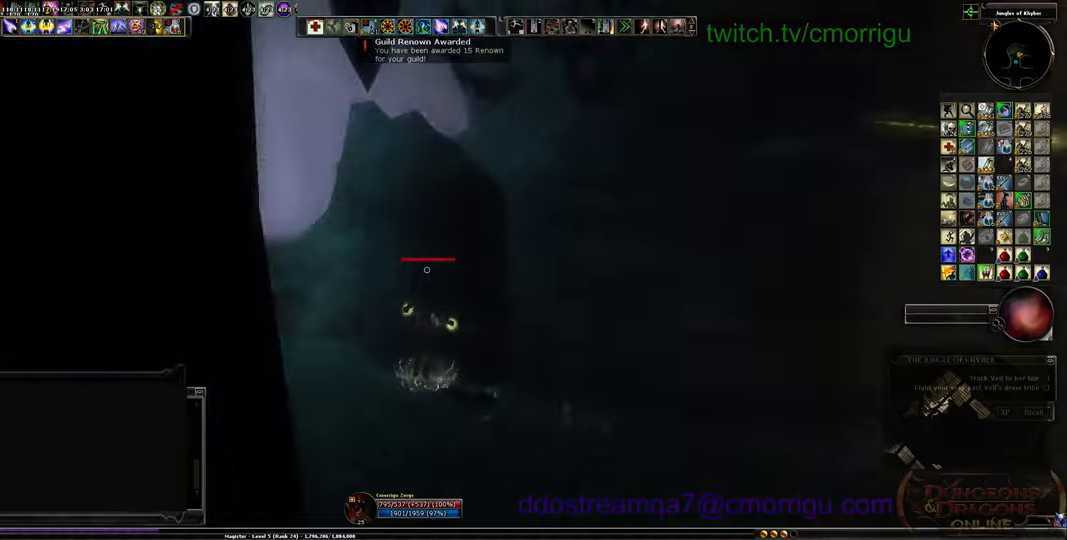
{"keys": ["w"], "events": [[500, "a", "up"]]}
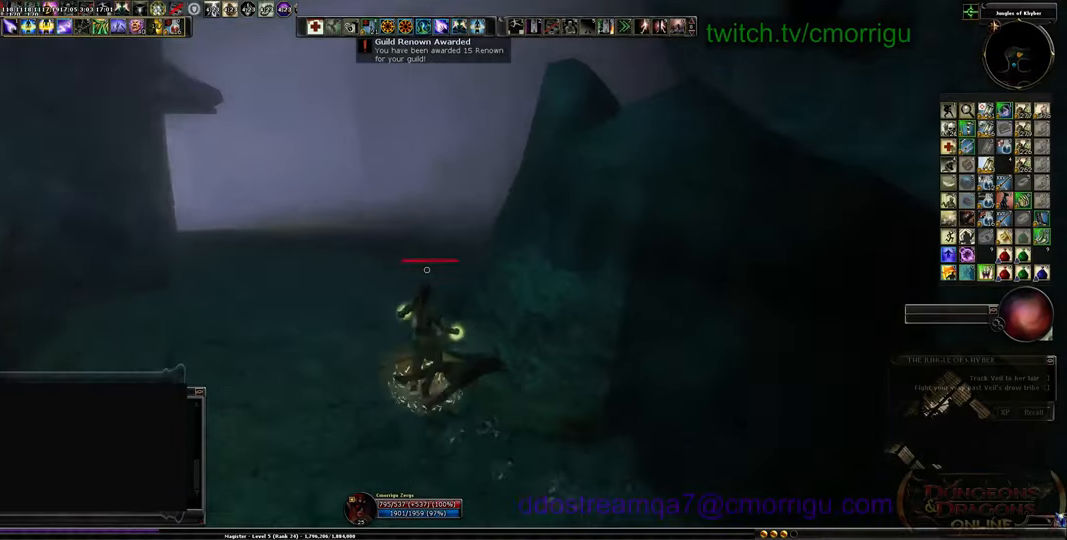
{"keys": ["d", "w"], "events": [[367, "d", "down"]]}
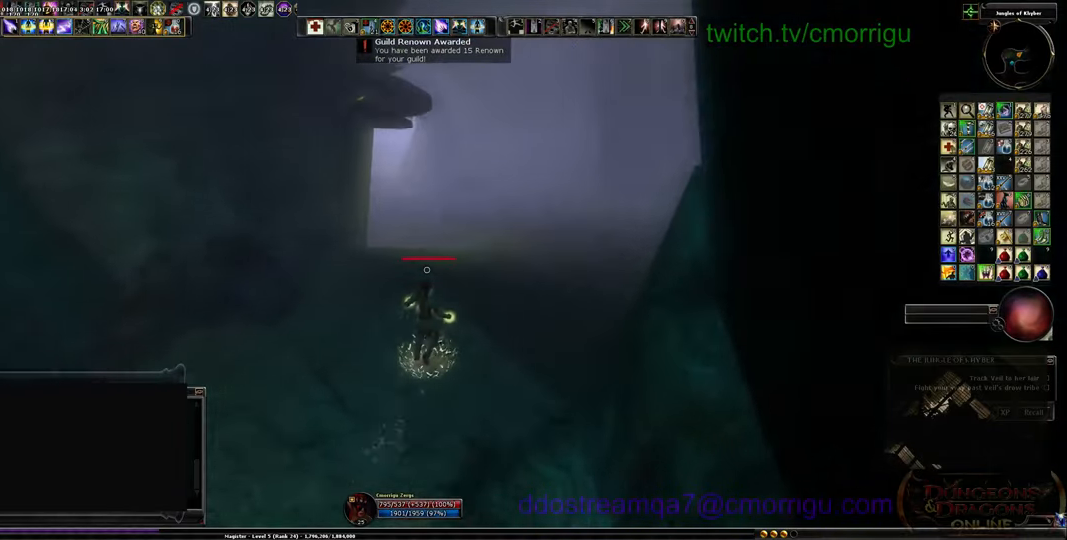
{"keys": ["d", "w"], "events": []}
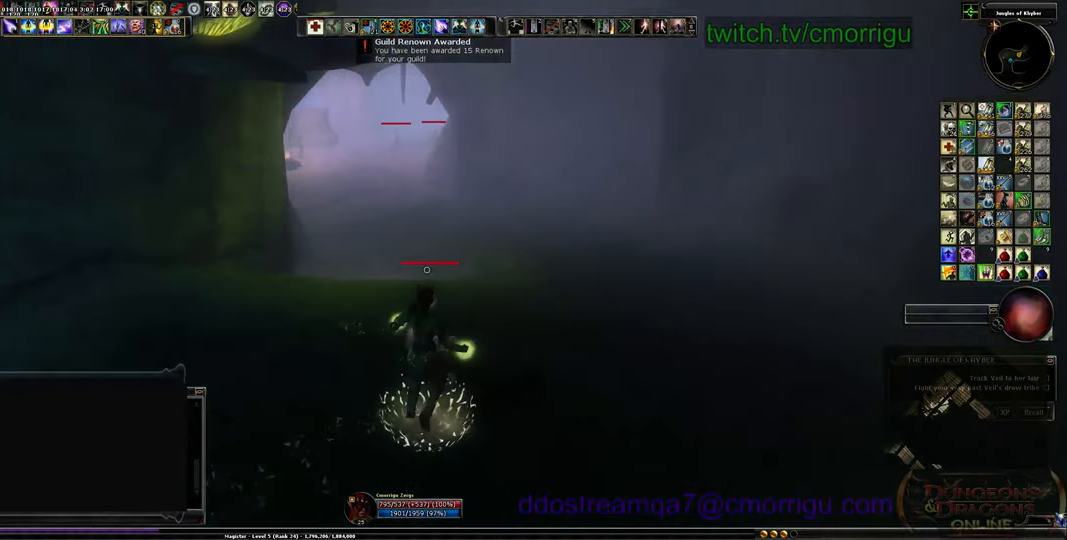
{"keys": [], "events": [[434, "d", "up"], [434, "w", "up"]]}
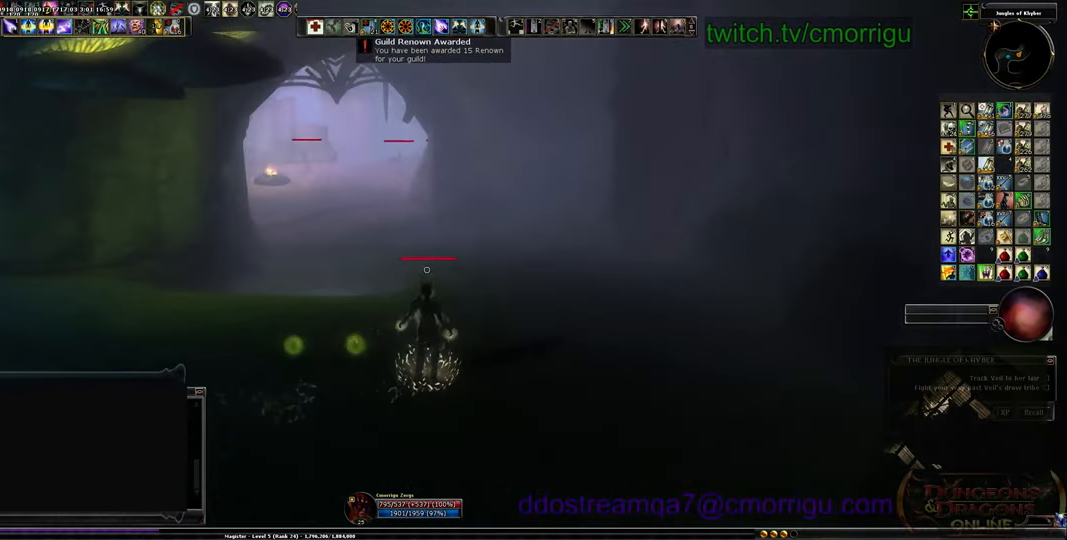
{"keys": [], "events": []}
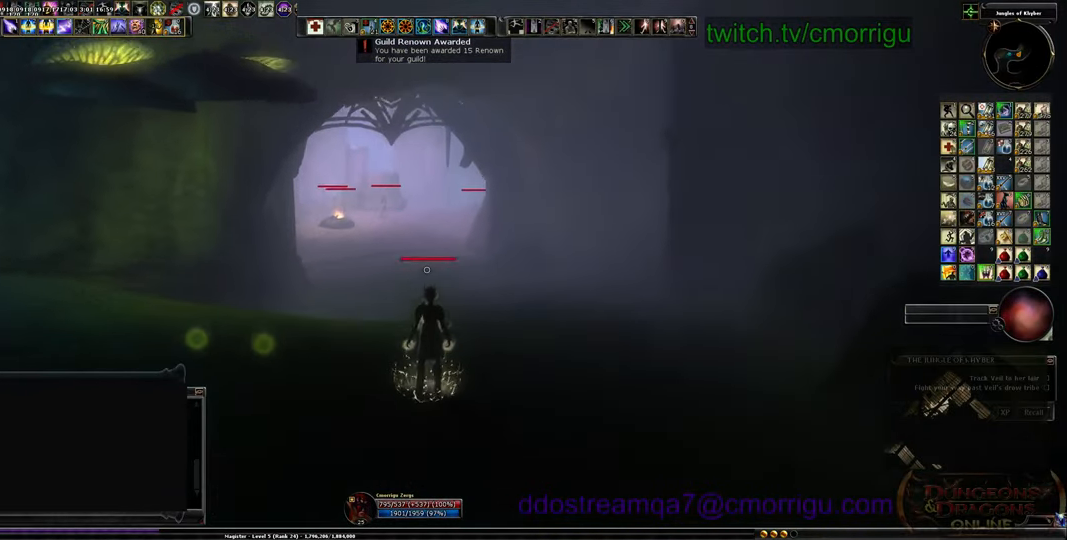
{"keys": [], "events": []}
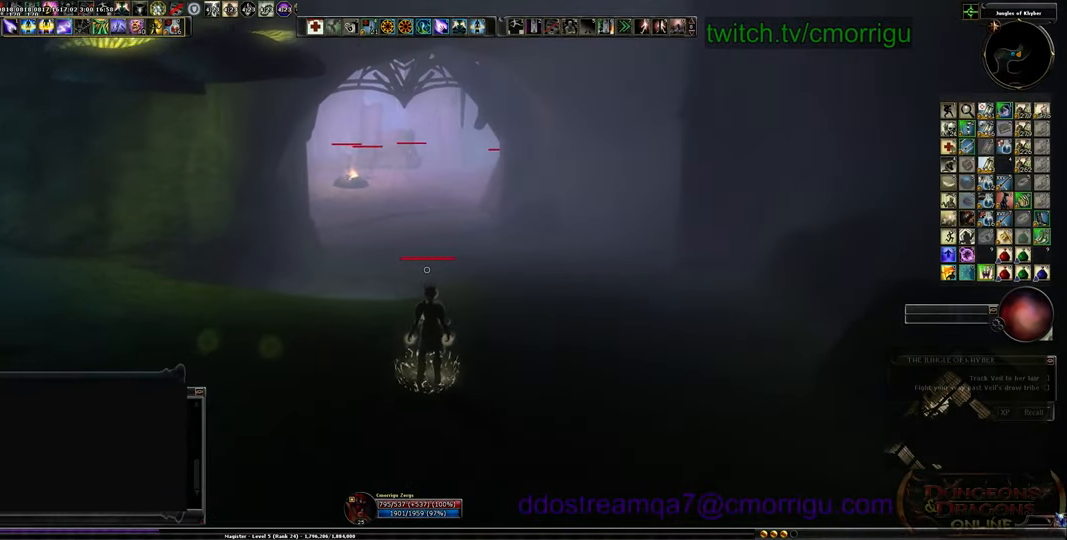
{"keys": [], "events": []}
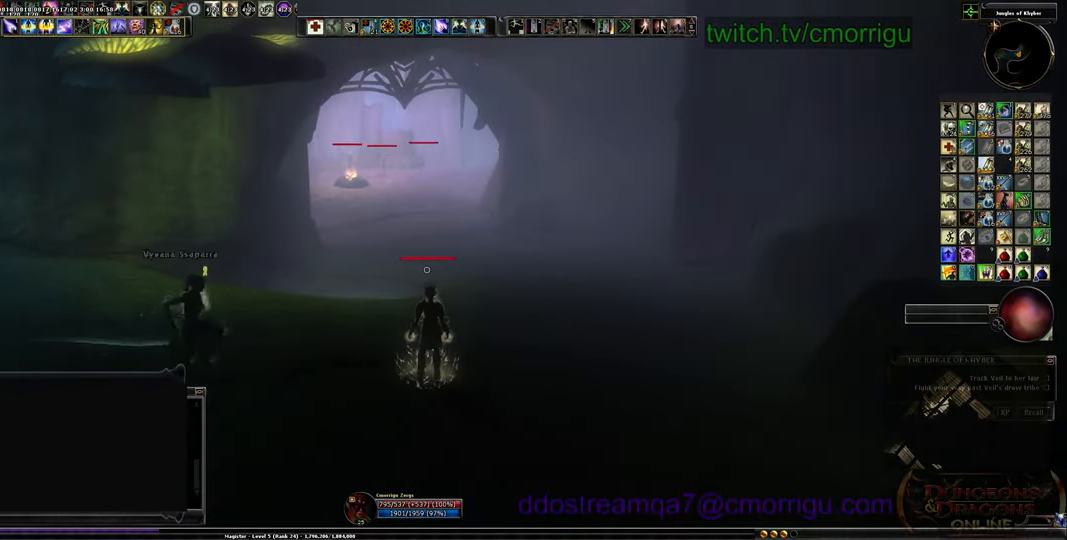
{"keys": [], "events": []}
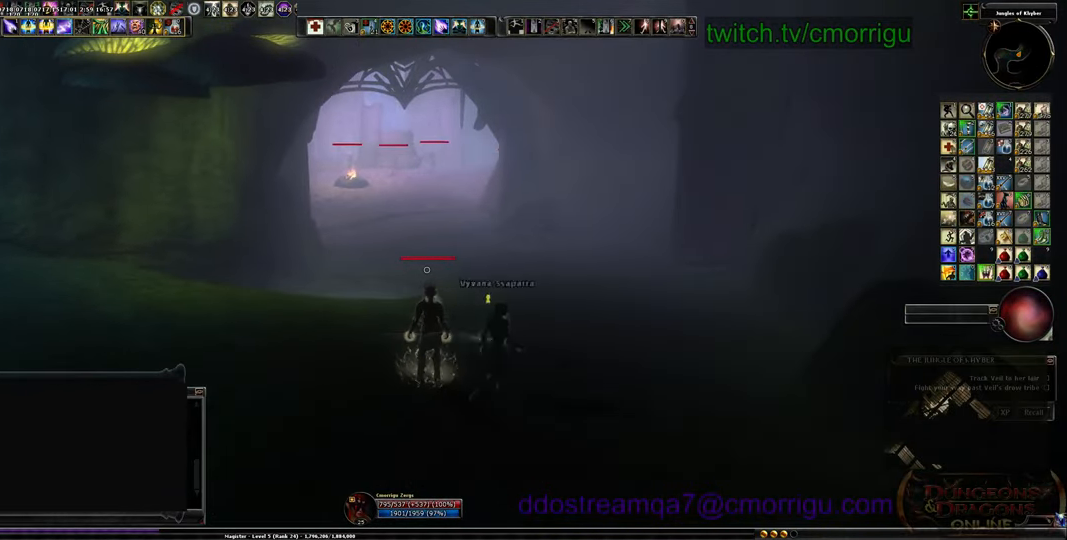
{"keys": [], "events": []}
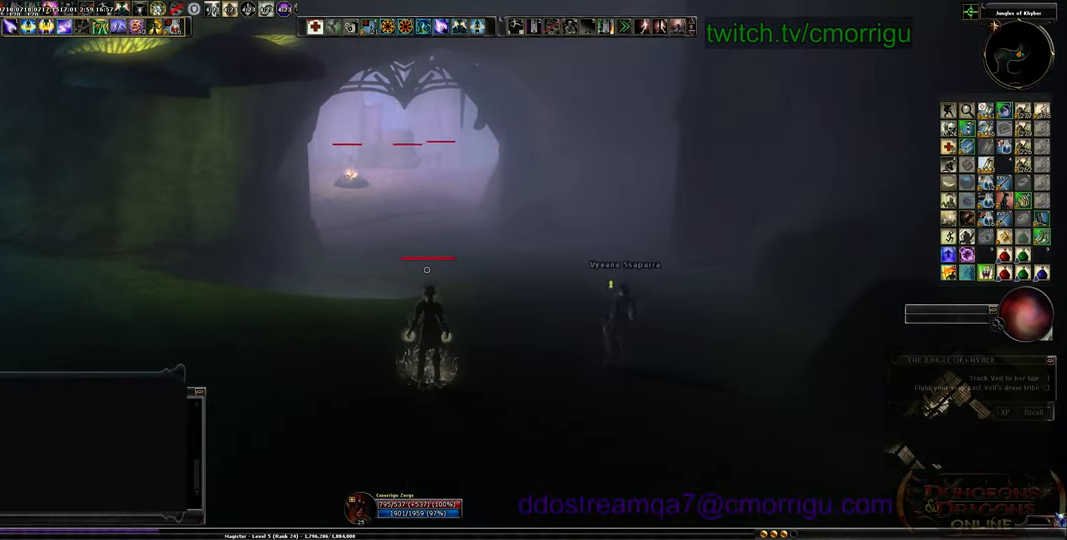
{"keys": ["d", "w"], "events": [[167, "d", "down"], [500, "w", "down"]]}
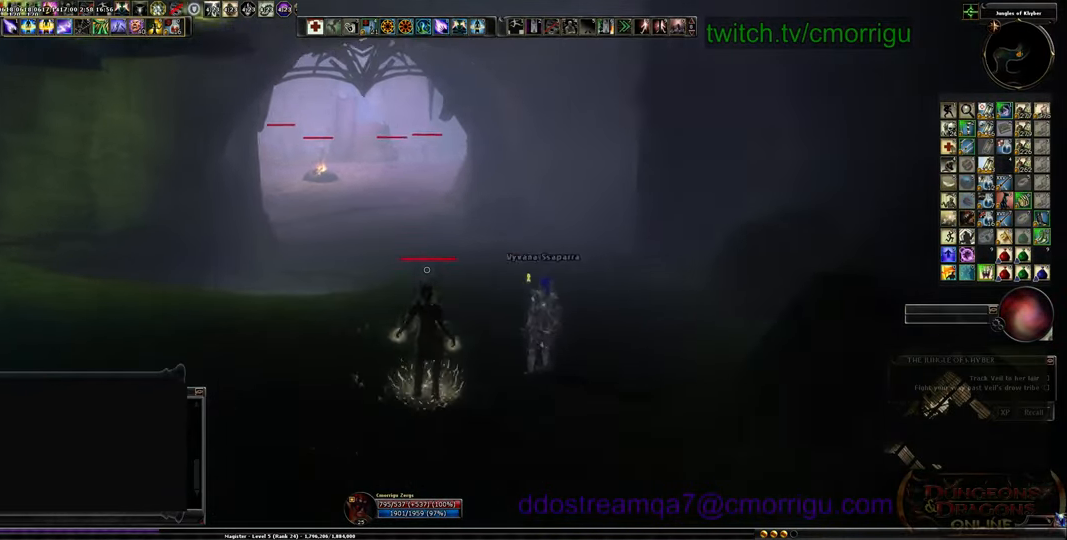
{"keys": [], "events": [[200, "d", "up"], [300, "w", "up"]]}
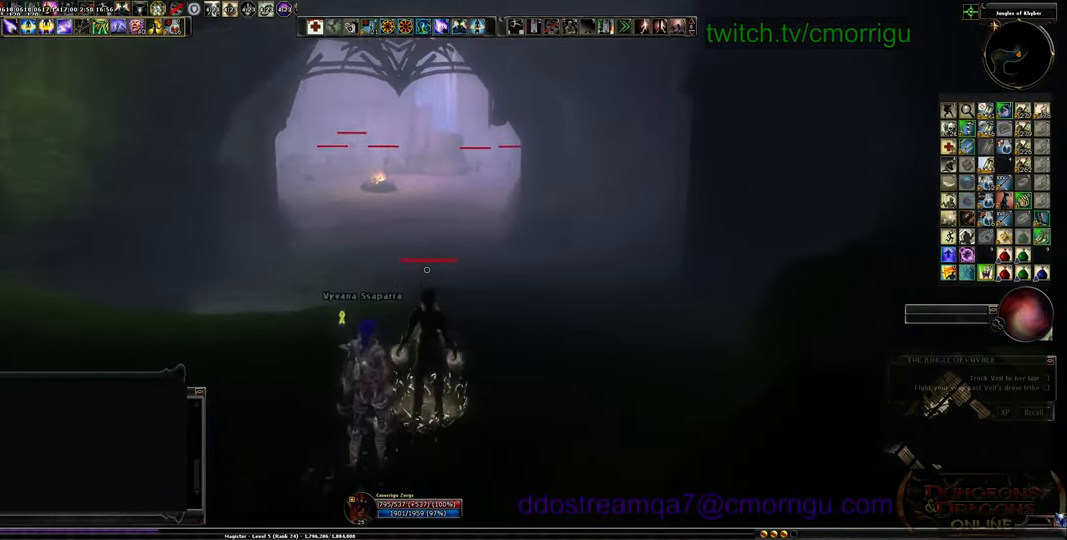
{"keys": [], "events": []}
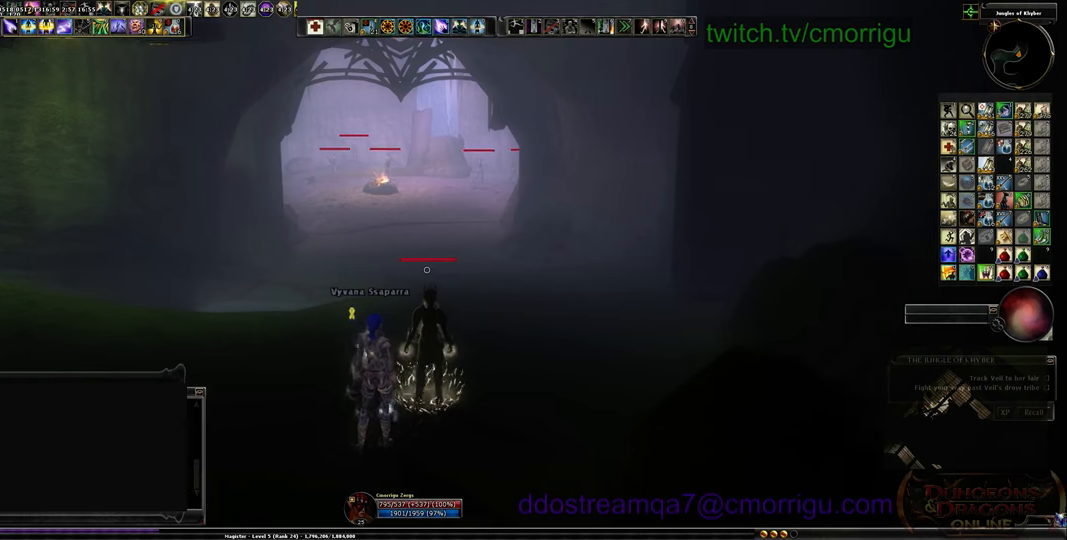
{"keys": [], "events": []}
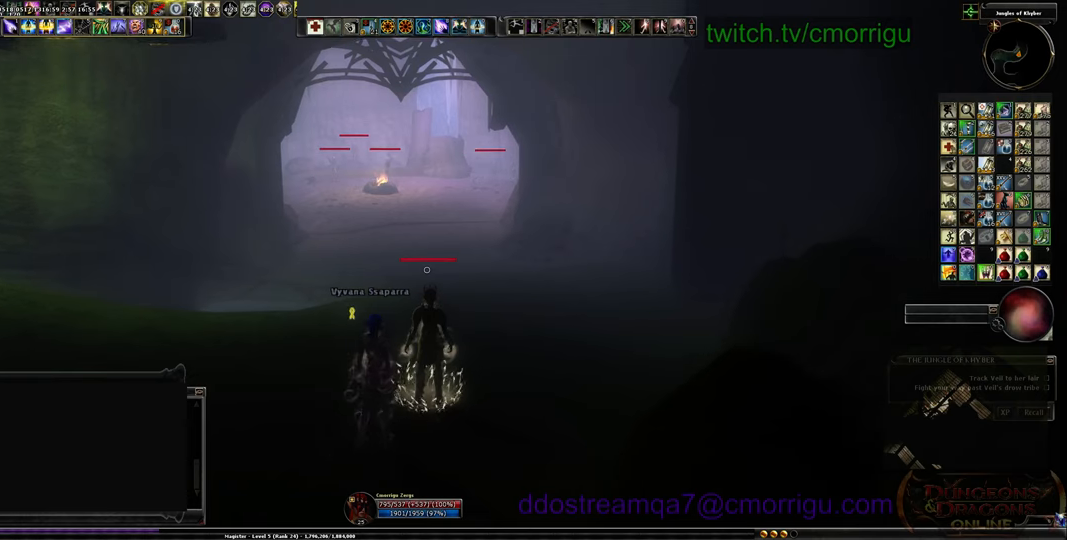
{"keys": [], "events": []}
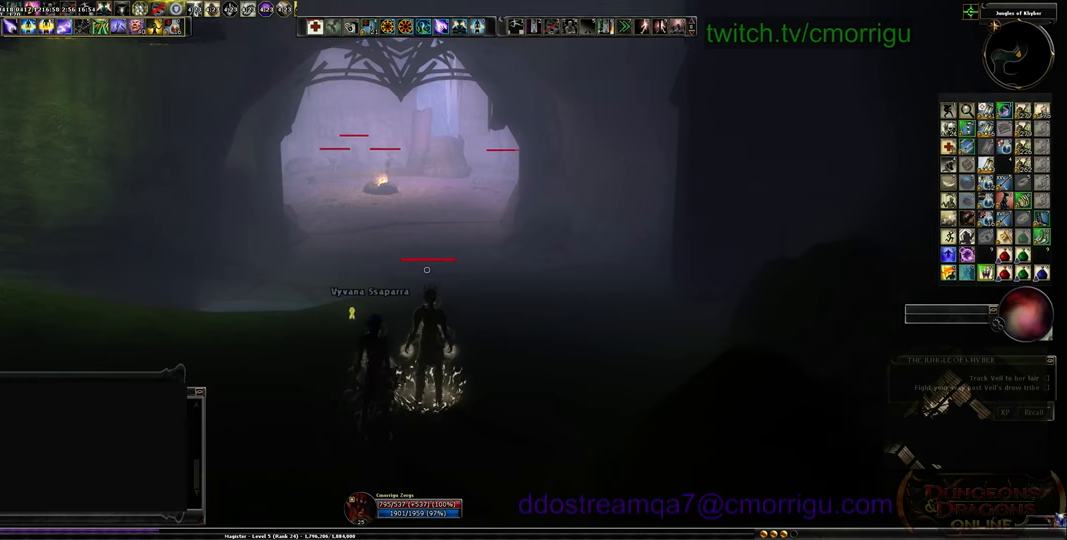
{"keys": [], "events": []}
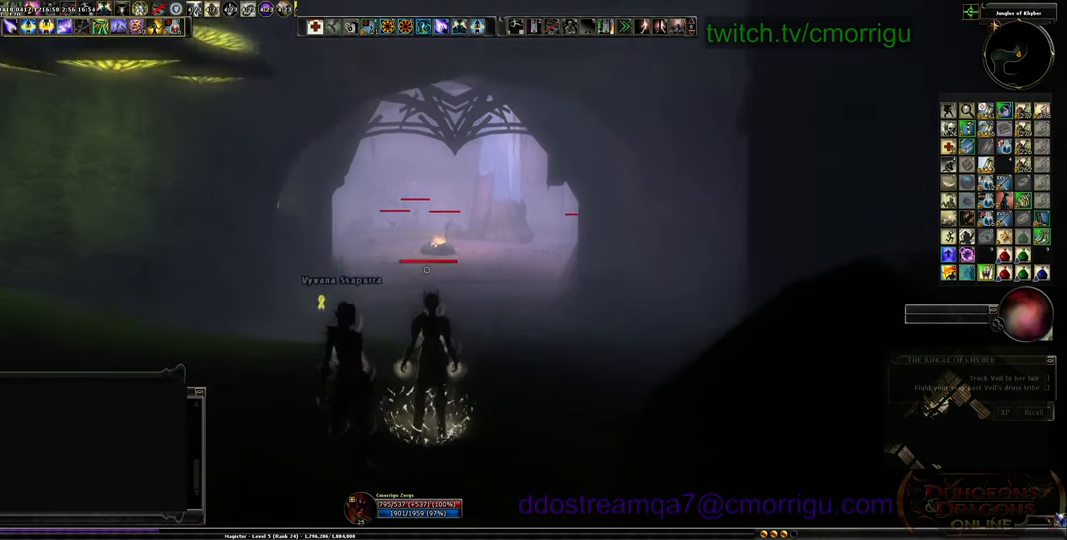
{"keys": [], "events": []}
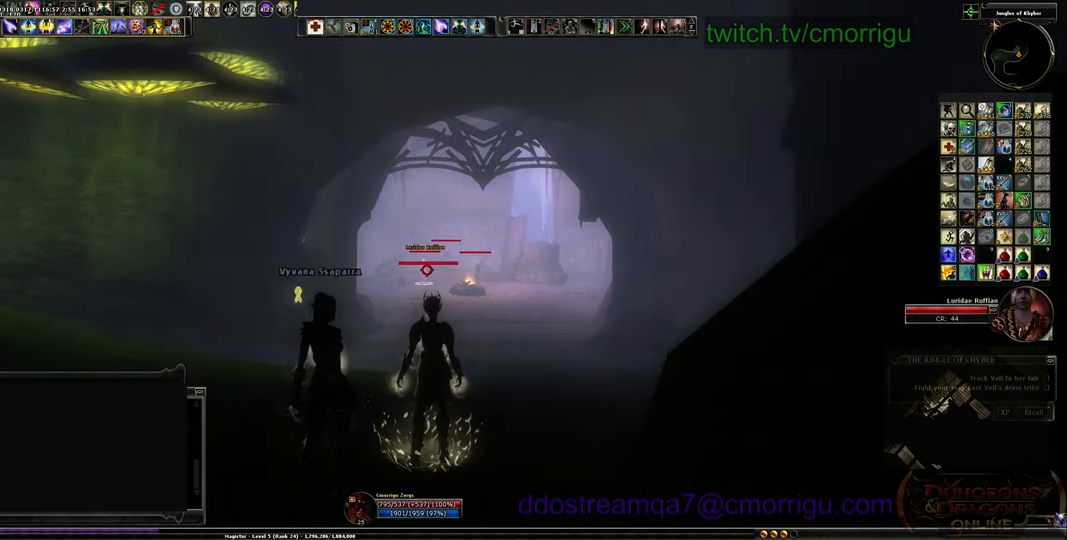
{"keys": [], "events": []}
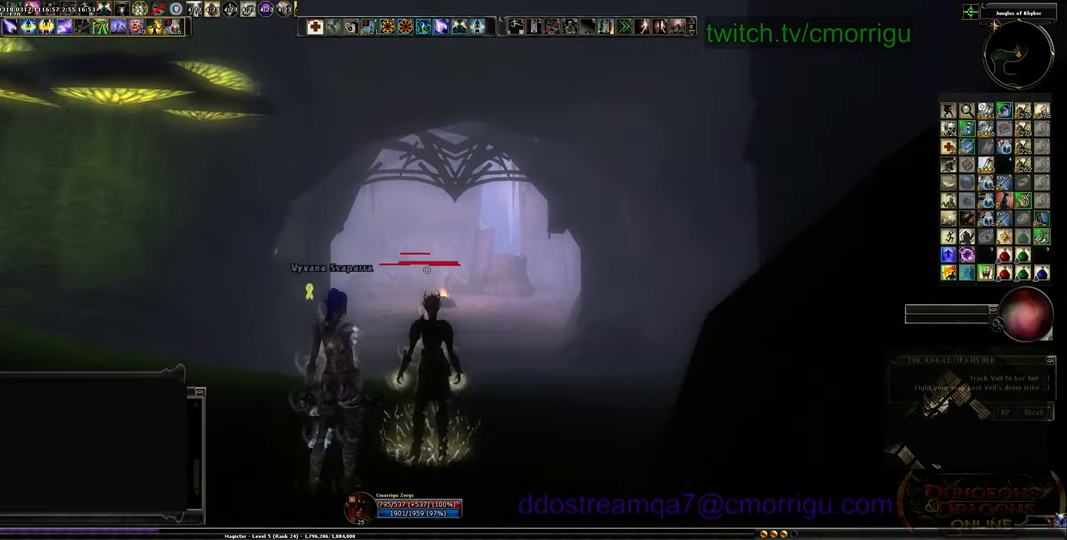
{"keys": [], "events": []}
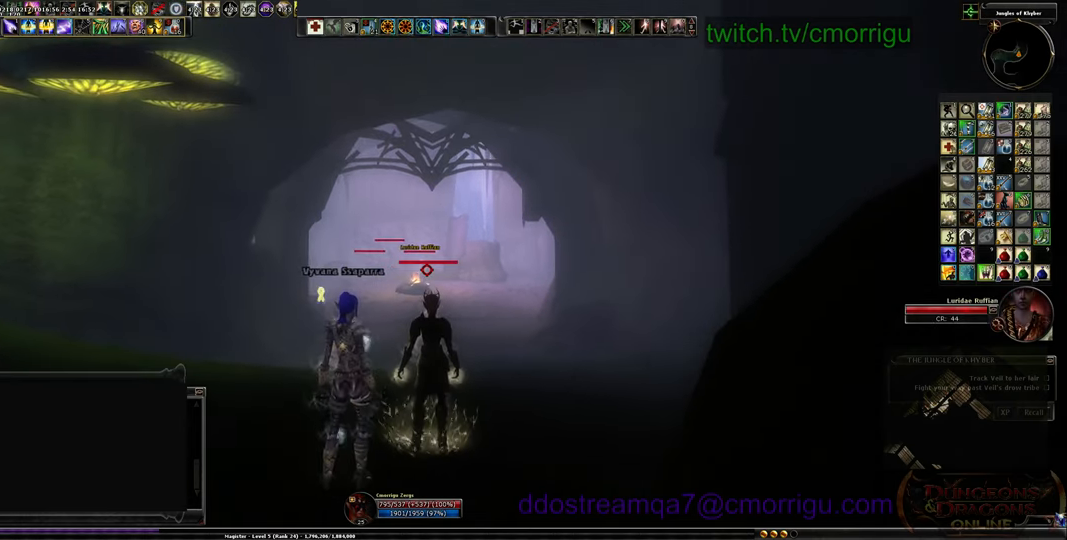
{"keys": [], "events": []}
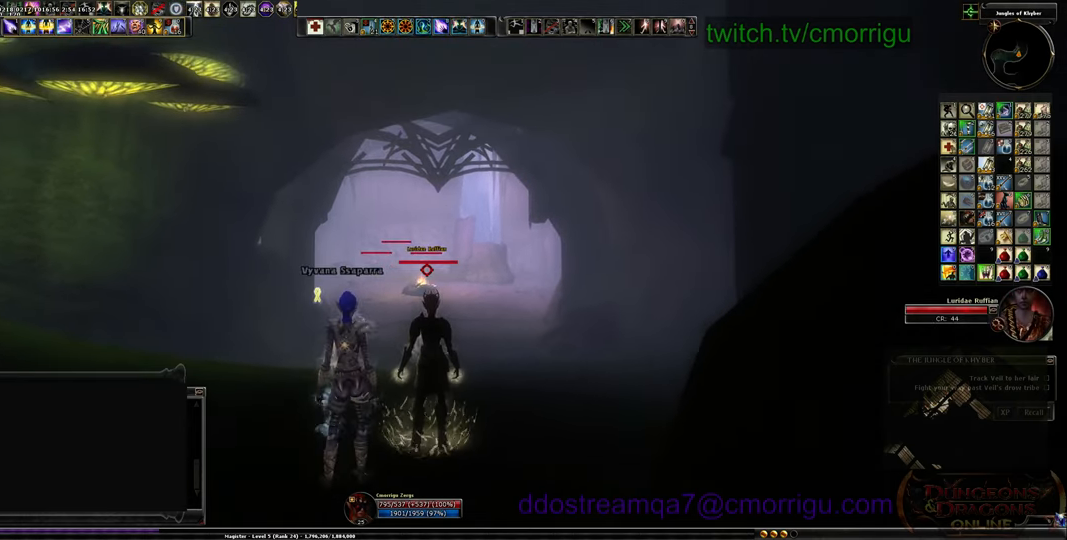
{"keys": ["w"], "events": [[300, "w", "down"]]}
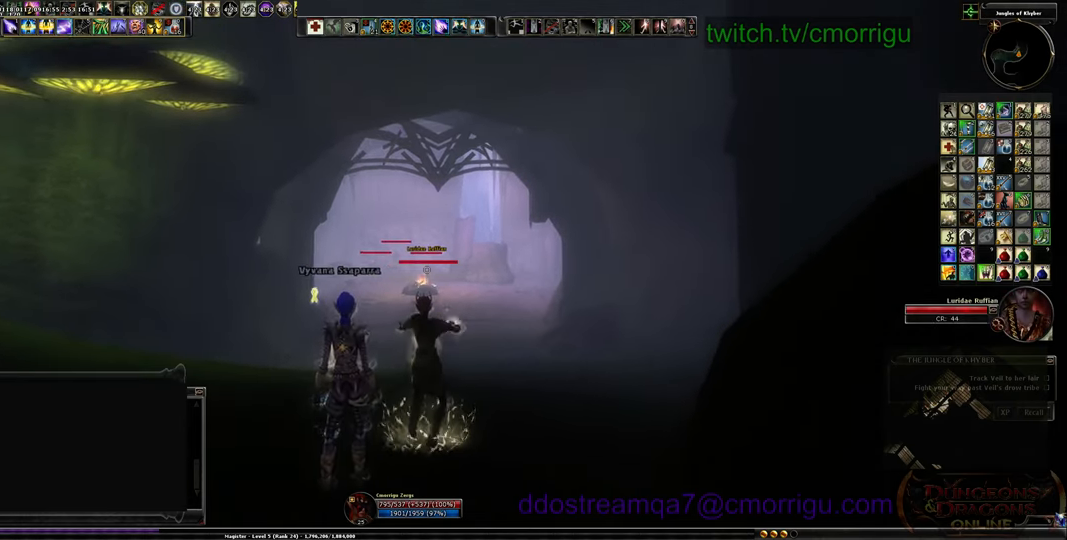
{"keys": ["w"], "events": []}